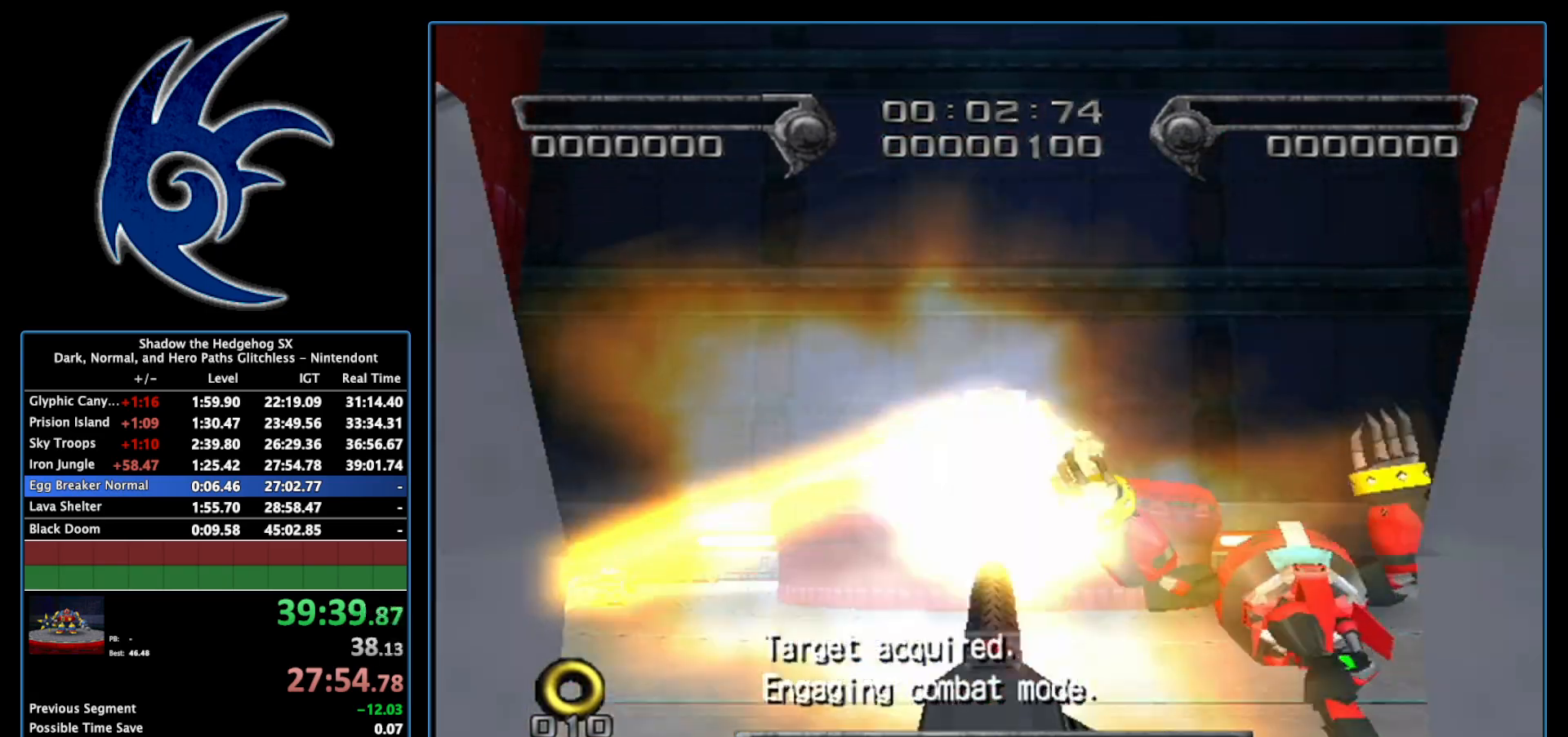
Gameplay with a controller (Nintendo layout); each line is a JSON object with the inputs held at the frame after it. "events" lists button and stick changes between this image and that frame as [ms after this image, input, new state], when the widget could be followed in between. Not read: L3 R3.
{"buttons": ["B"], "left_stick": "center", "right_stick": "center", "events": [[50, "B", "down"], [117, "B", "up"], [267, "B", "down"], [300, "B", "up"], [367, "B", "down"], [433, "B", "up"], [483, "B", "down"]]}
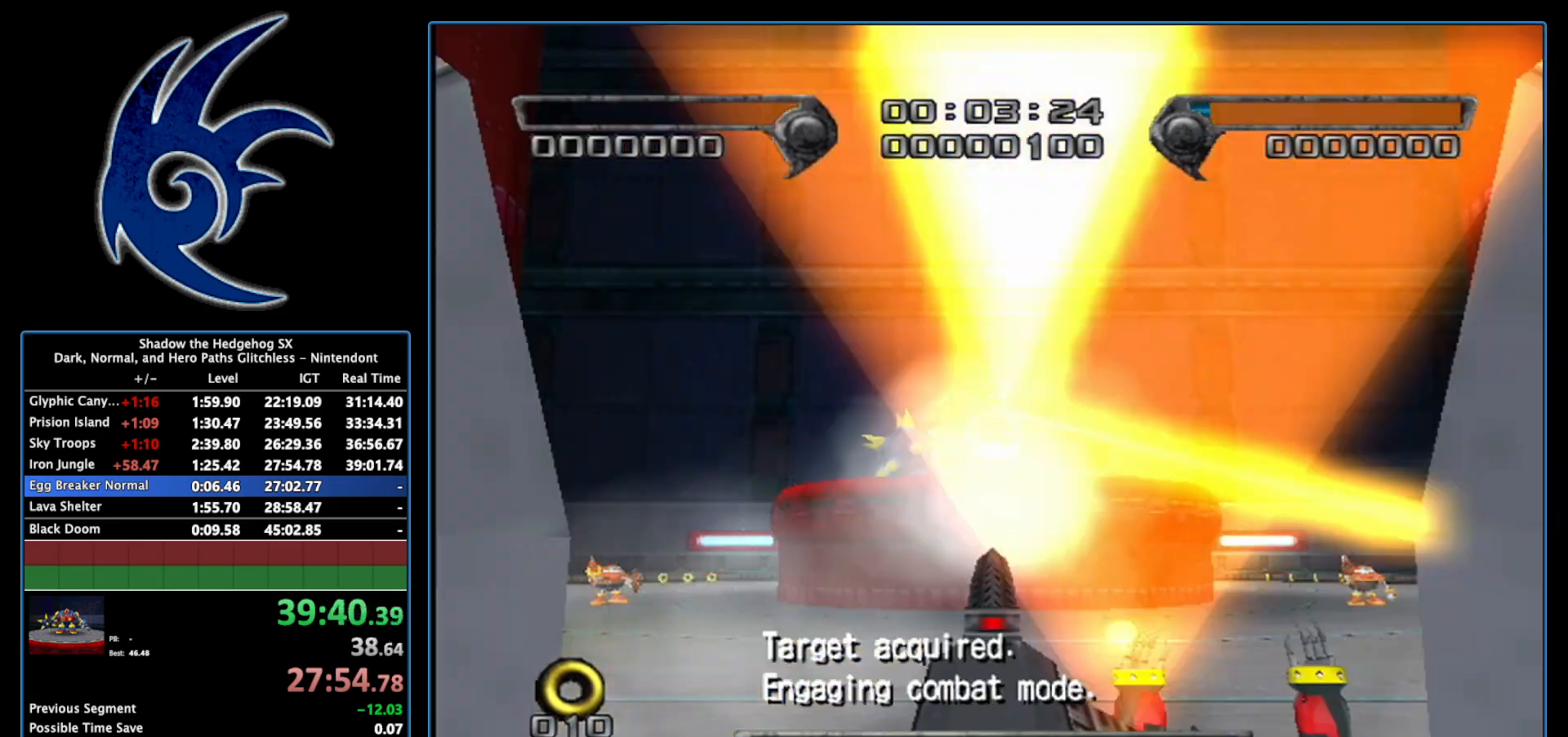
{"buttons": [], "left_stick": "center", "right_stick": "center", "events": [[17, "B", "up"], [83, "B", "down"], [150, "B", "up"], [217, "B", "down"], [233, "B", "up"], [300, "B", "down"], [333, "B", "up"], [433, "B", "down"], [450, "B", "up"]]}
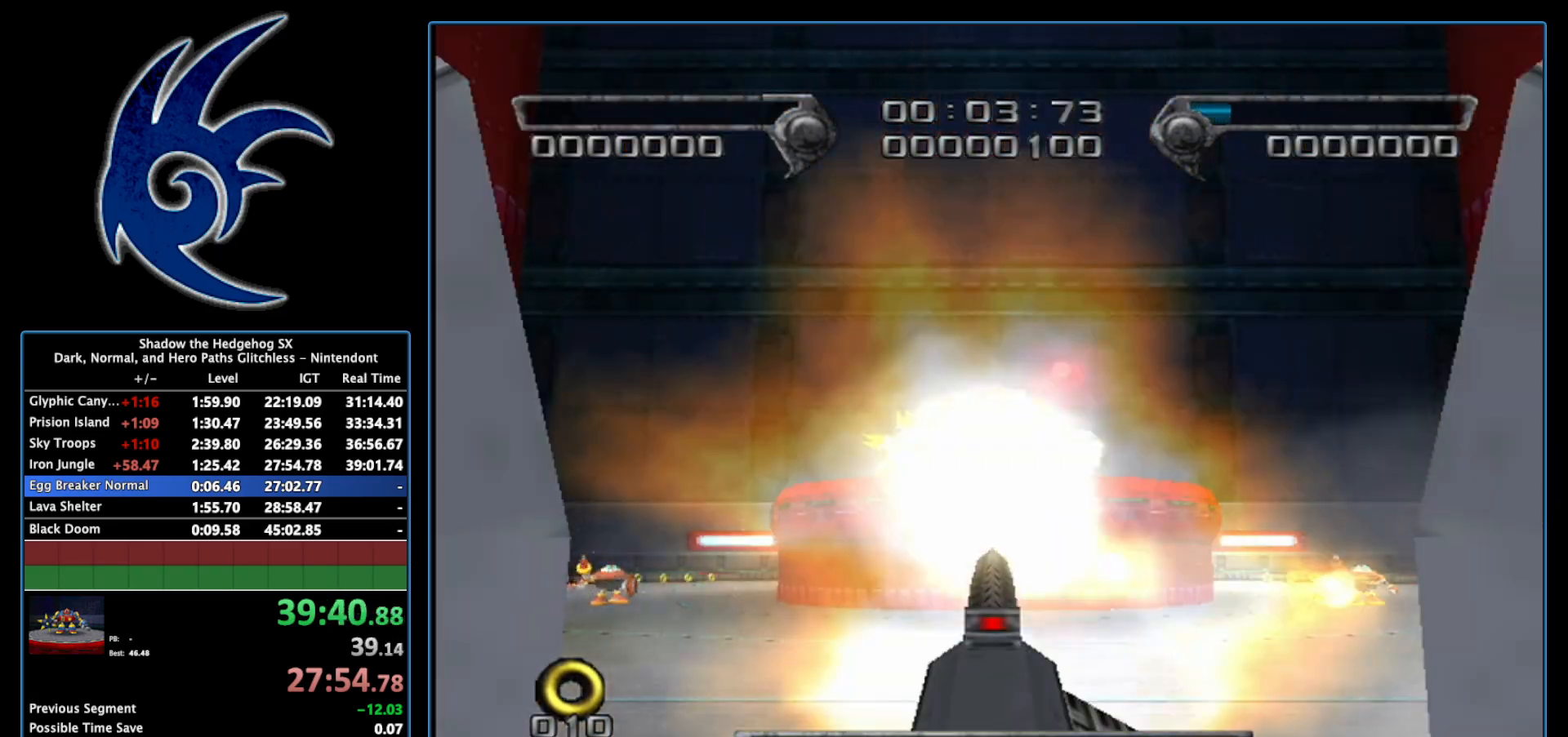
{"buttons": ["B"], "left_stick": "center", "right_stick": "center", "events": [[17, "B", "down"], [83, "B", "up"], [150, "B", "down"], [183, "B", "up"], [267, "B", "down"], [300, "B", "up"], [367, "B", "down"], [400, "B", "up"], [467, "B", "down"]]}
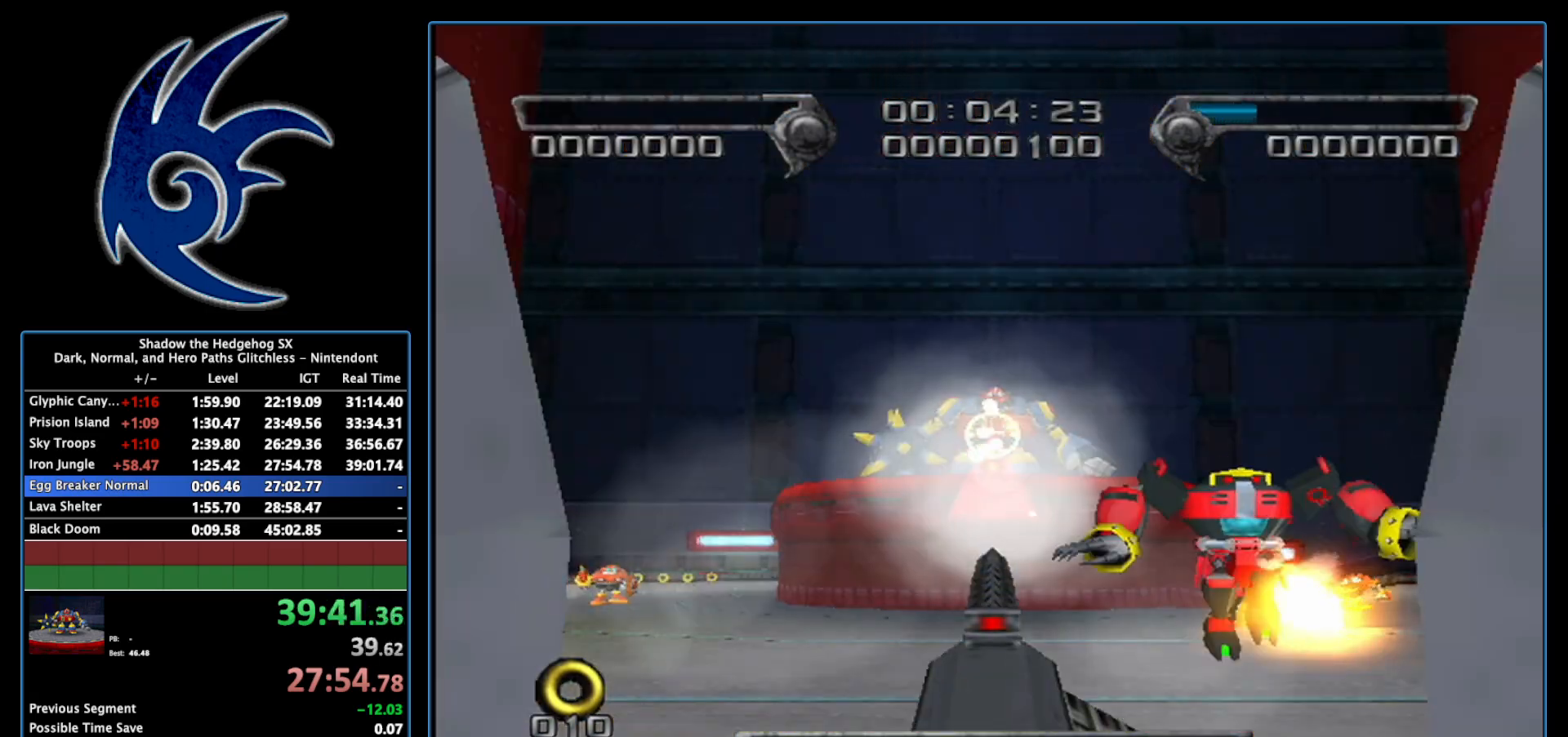
{"buttons": [], "left_stick": "center", "right_stick": "center", "events": [[17, "B", "up"], [83, "B", "down"], [117, "B", "up"], [217, "B", "down"], [233, "B", "up"], [300, "B", "down"], [367, "B", "up"], [433, "B", "down"], [467, "B", "up"]]}
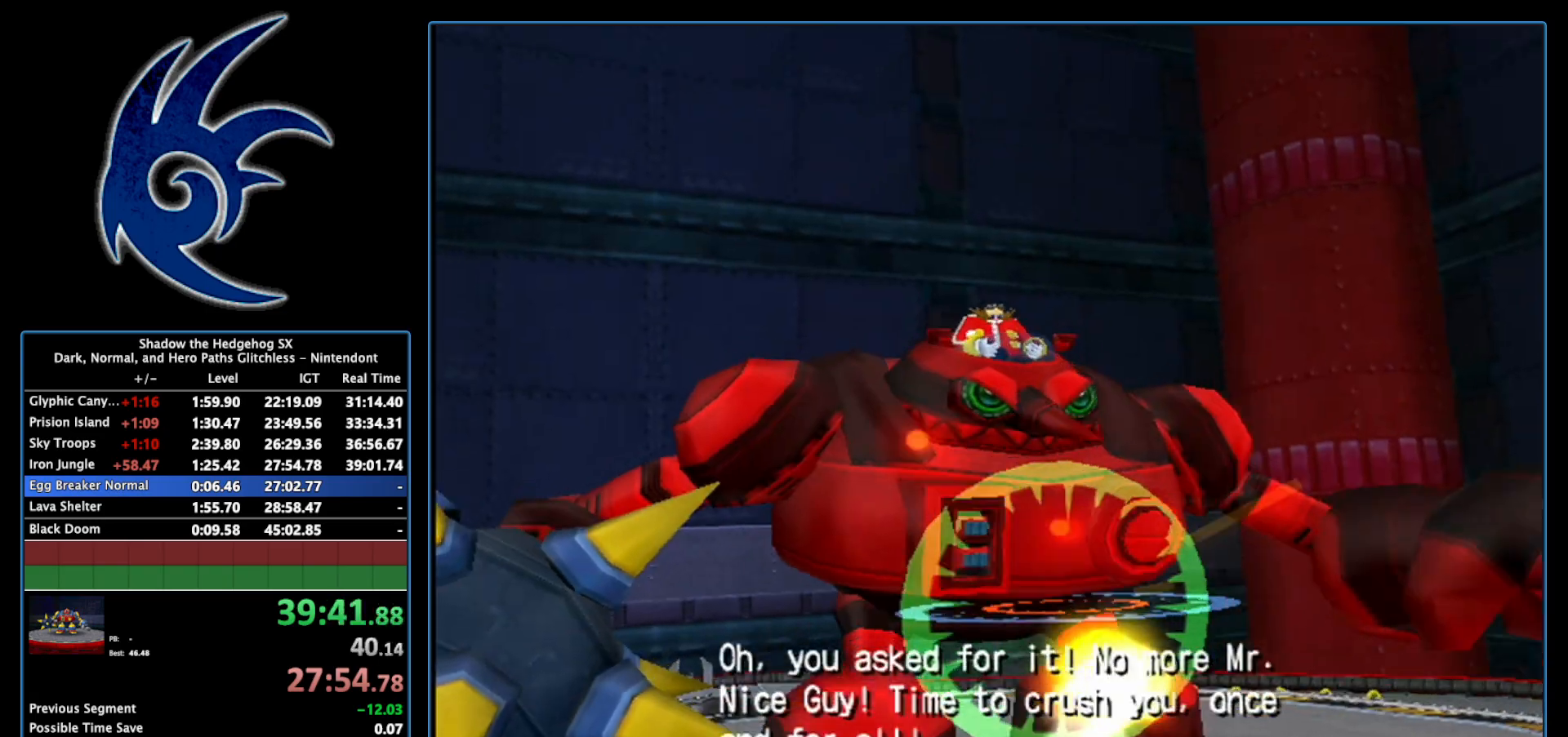
{"buttons": ["B"], "left_stick": "center", "right_stick": "center", "events": [[17, "B", "down"], [83, "B", "up"], [150, "B", "down"], [183, "B", "up"], [233, "B", "down"], [400, "B", "up"], [450, "B", "down"]]}
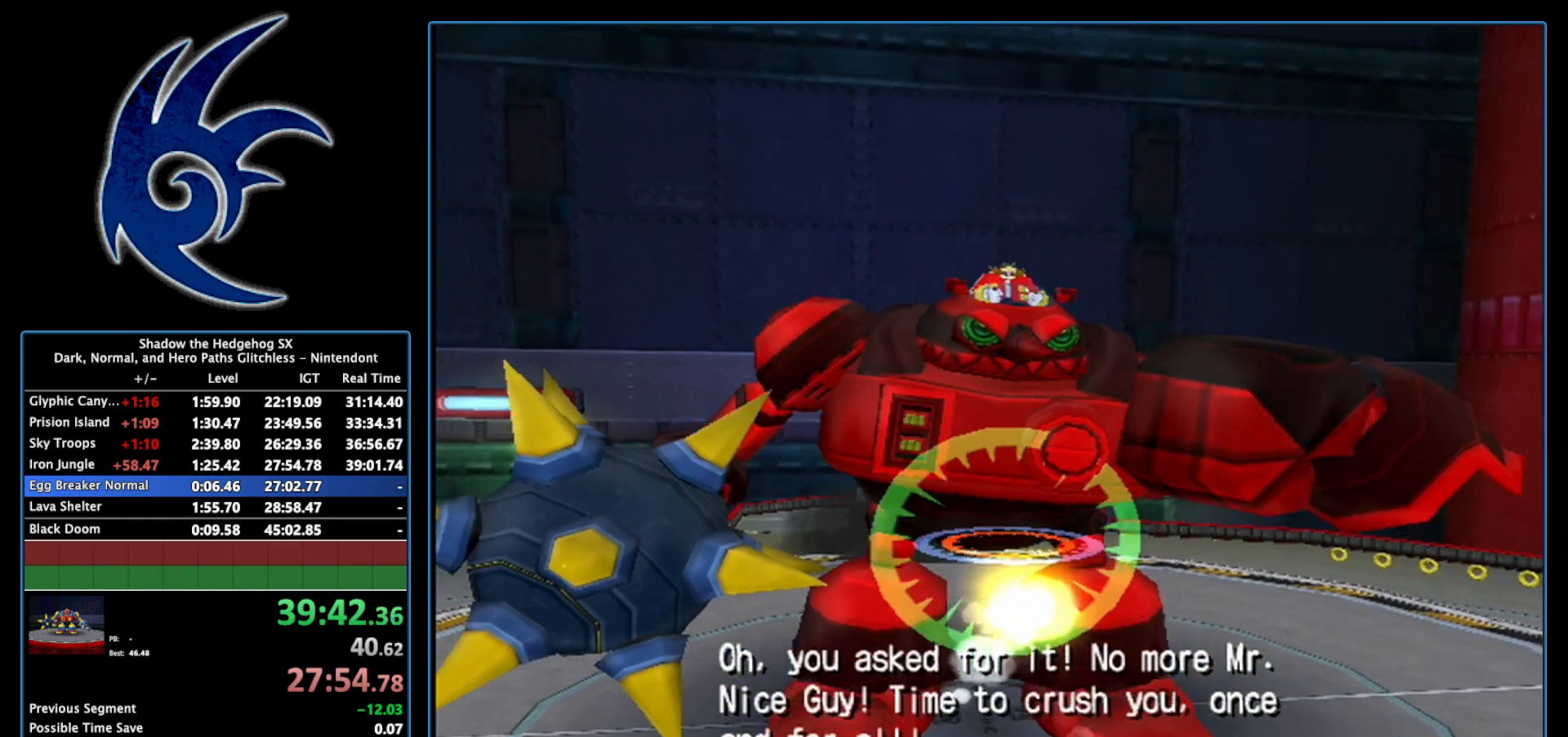
{"buttons": ["B"], "left_stick": "center", "right_stick": "center", "events": [[117, "B", "up"], [183, "B", "down"], [300, "B", "up"], [400, "B", "down"]]}
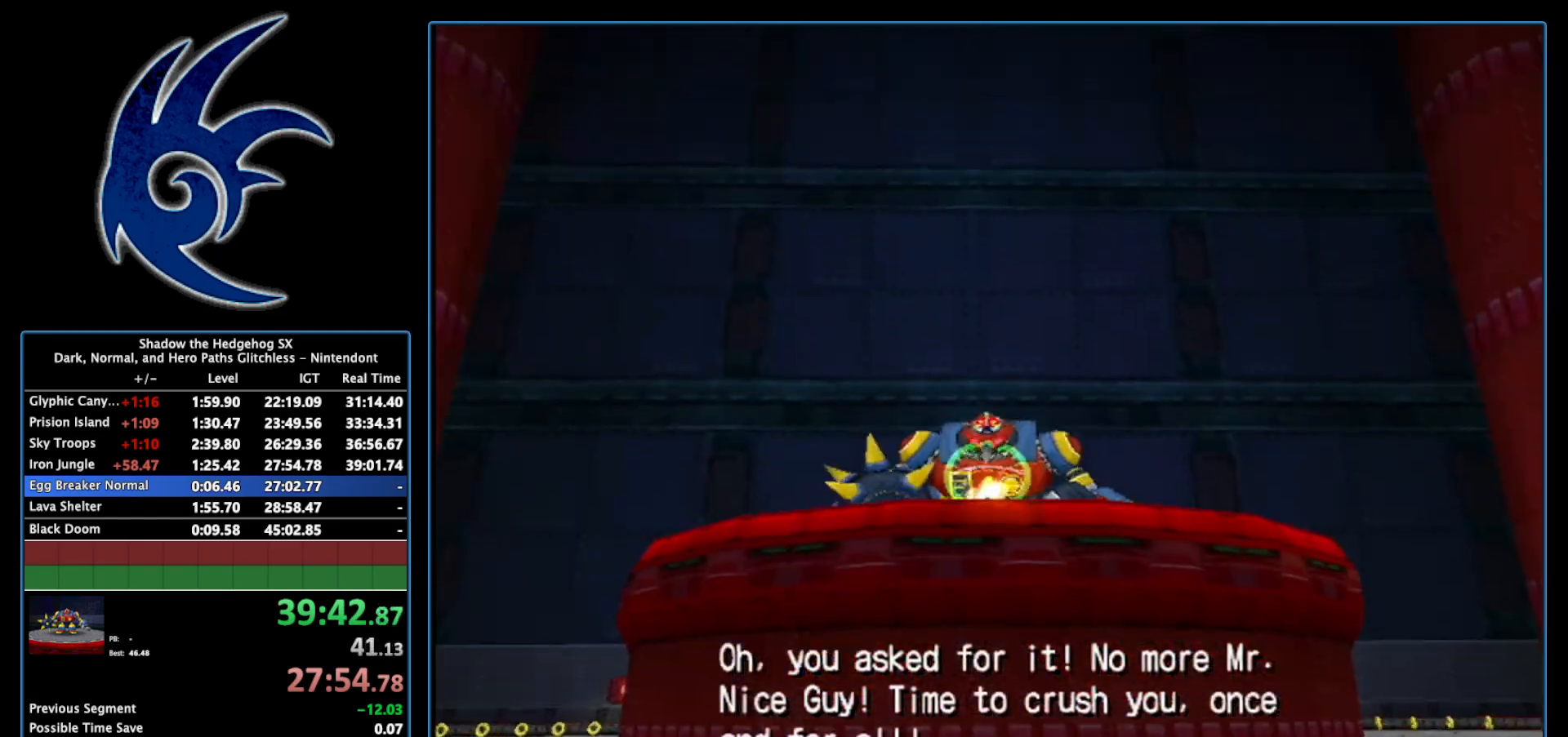
{"buttons": ["B"], "left_stick": "center", "right_stick": "center", "events": [[50, "B", "up"], [117, "B", "down"], [300, "B", "up"], [367, "B", "down"]]}
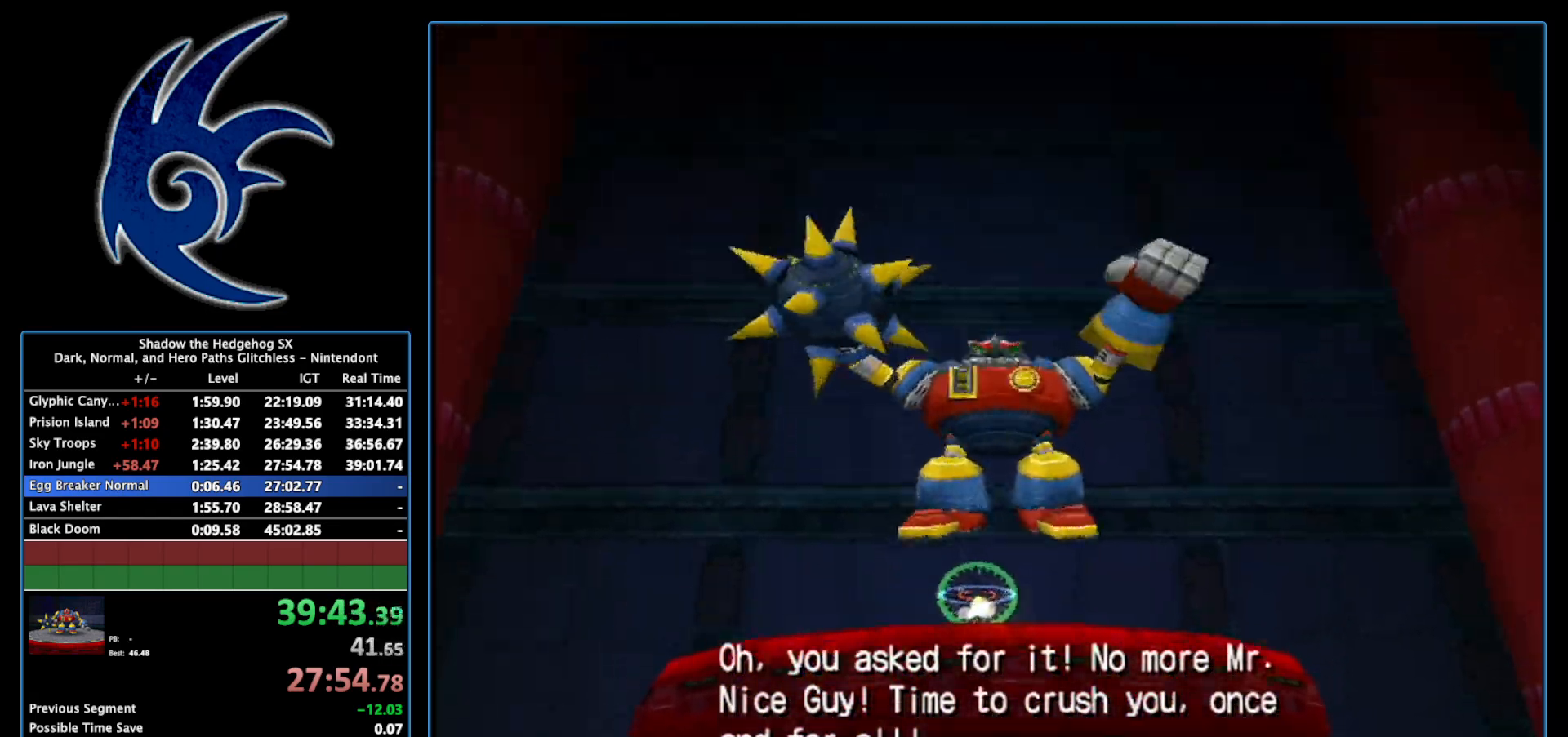
{"buttons": ["B"], "left_stick": "up", "right_stick": "center", "events": [[17, "B", "up"], [117, "B", "down"], [300, "B", "up"], [400, "B", "down"], [433, "left_stick", "up"]]}
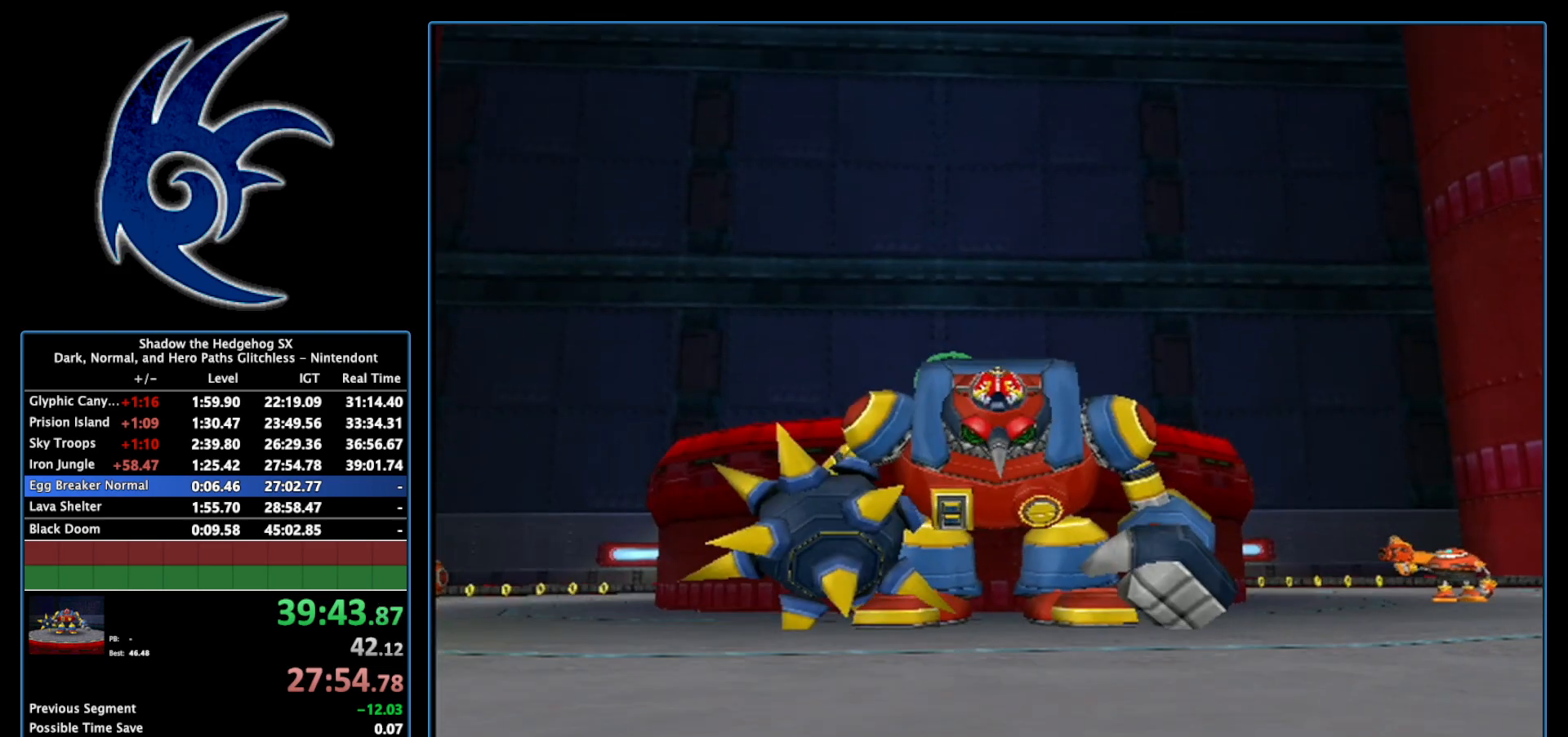
{"buttons": ["B"], "left_stick": "up", "right_stick": "center", "events": [[50, "B", "up"], [183, "B", "down"], [233, "B", "up"], [367, "B", "down"], [400, "B", "up"], [483, "B", "down"]]}
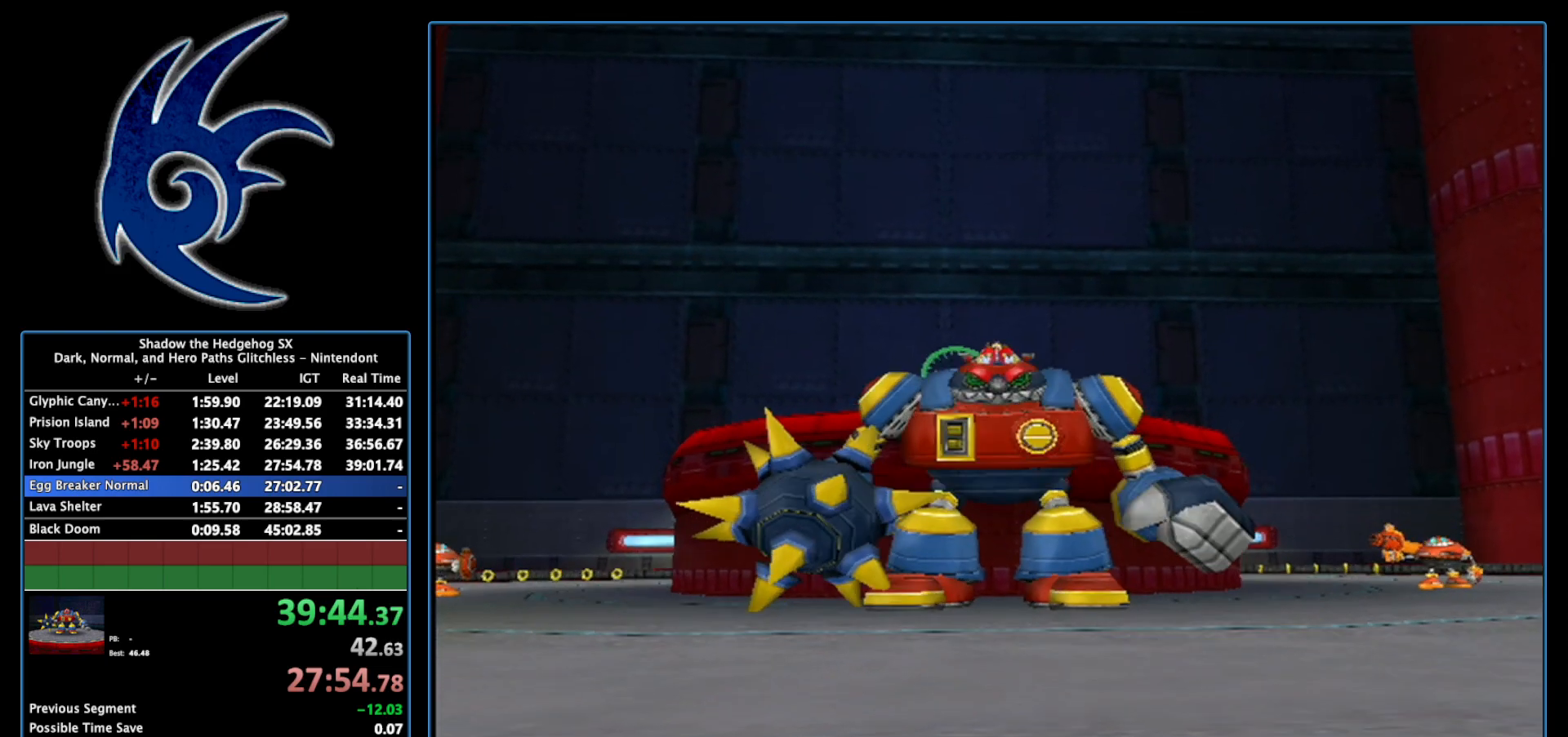
{"buttons": [], "left_stick": "up", "right_stick": "center", "events": [[50, "B", "up"], [83, "B", "down"], [117, "B", "up"], [200, "B", "down"], [250, "B", "up"], [333, "B", "down"], [367, "B", "up"], [433, "B", "down"], [483, "B", "up"]]}
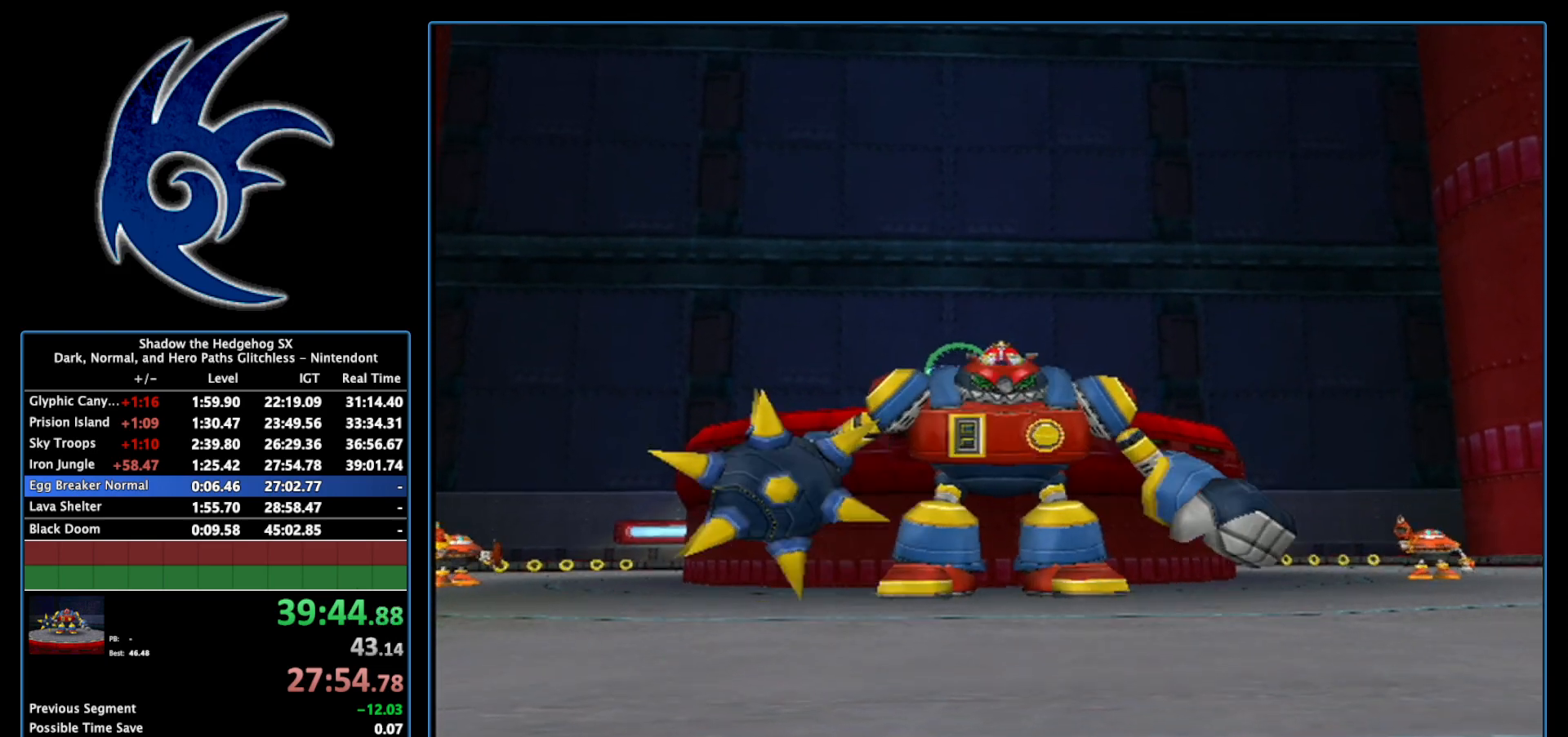
{"buttons": [], "left_stick": "up", "right_stick": "center", "events": [[183, "B", "down"], [200, "B", "up"], [300, "B", "down"], [333, "B", "up"], [433, "B", "down"], [450, "B", "up"]]}
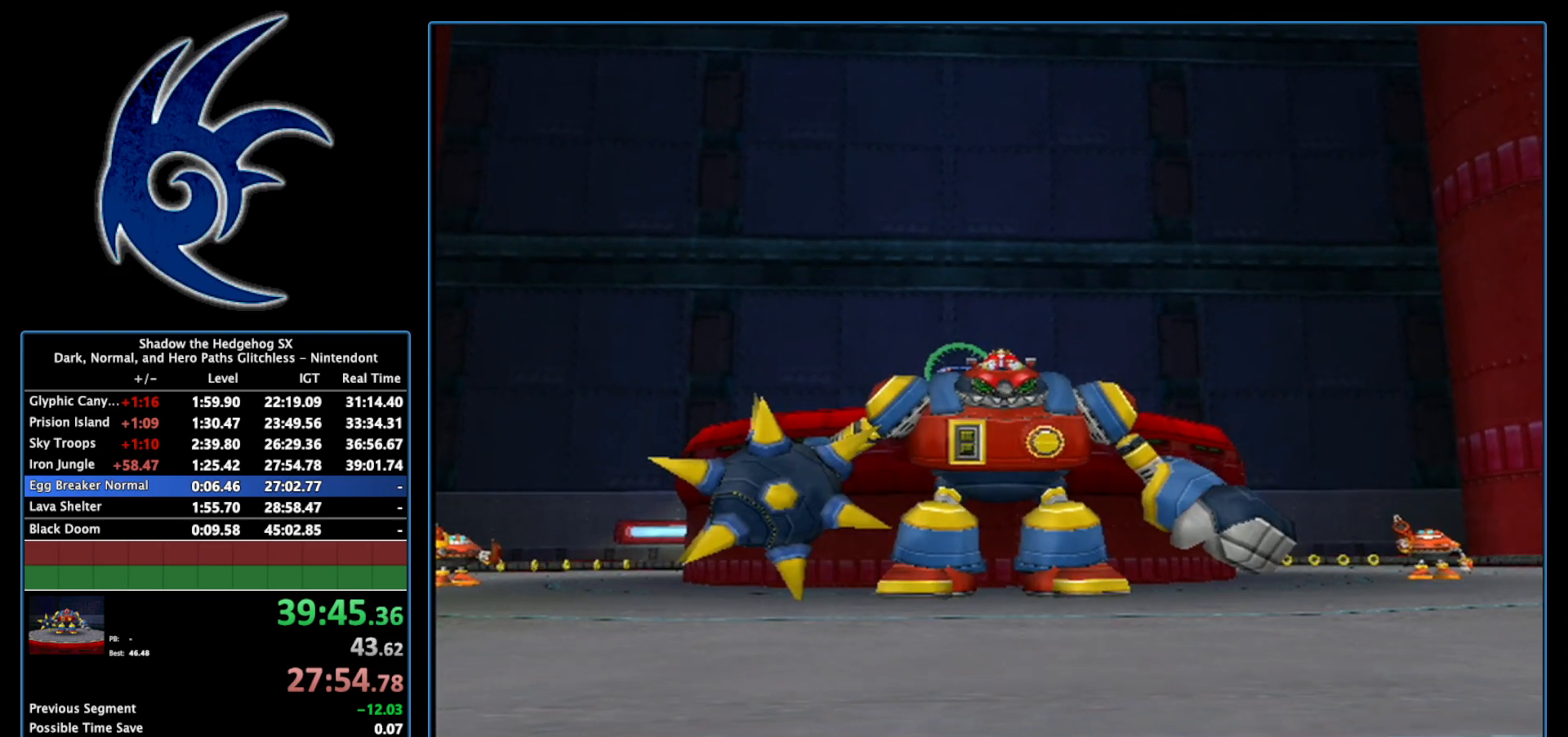
{"buttons": [], "left_stick": "up", "right_stick": "center", "events": [[17, "B", "down"], [50, "B", "up"], [150, "B", "down"], [183, "B", "up"], [233, "B", "down"], [300, "B", "up"], [333, "B", "down"], [400, "B", "up"], [450, "B", "down"], [500, "B", "up"]]}
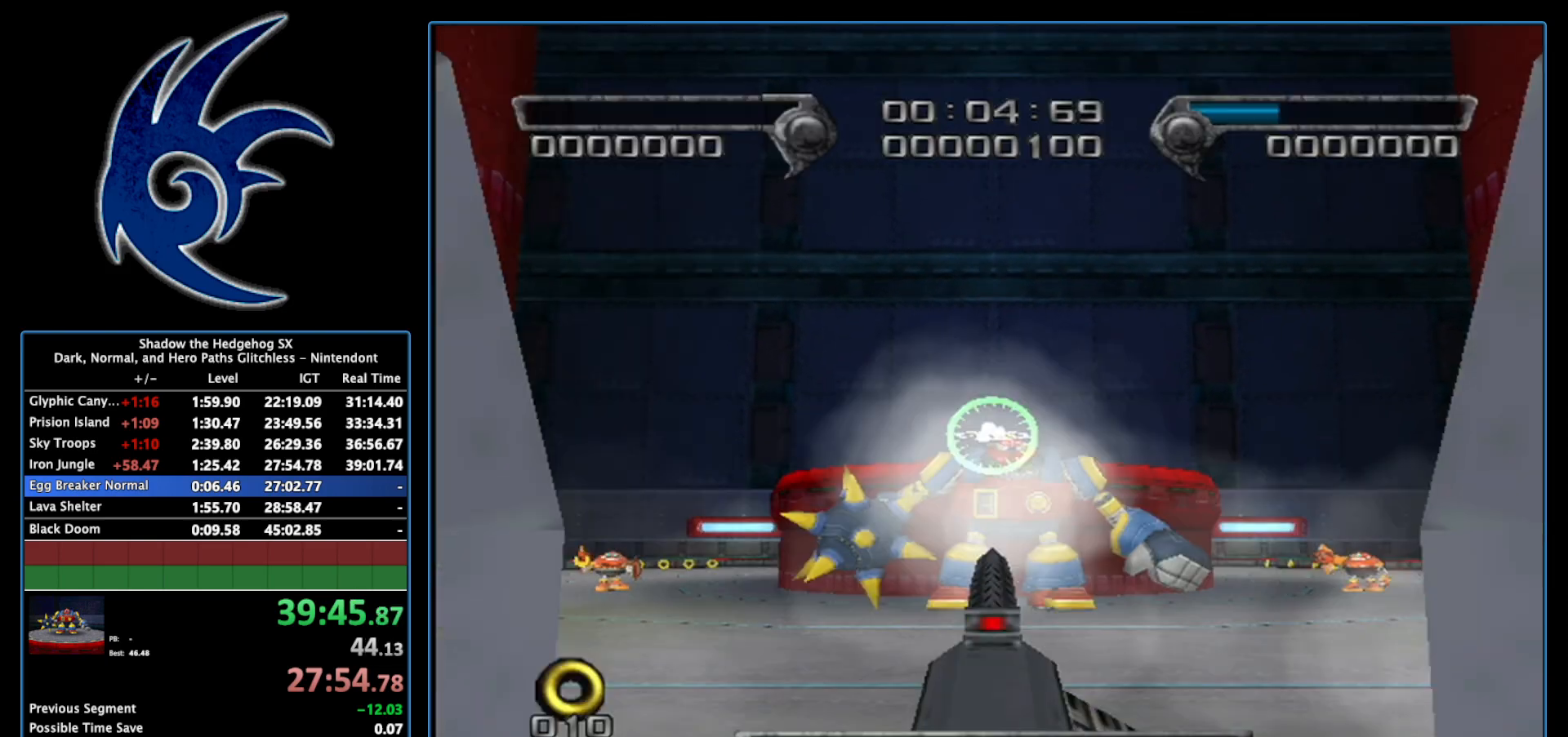
{"buttons": [], "left_stick": "down", "right_stick": "center", "events": [[83, "B", "down"], [117, "B", "up"], [183, "B", "down"], [217, "left_stick", "center"], [250, "B", "up"], [300, "B", "down"], [333, "B", "up"], [400, "B", "down"], [433, "left_stick", "down"], [450, "B", "up"]]}
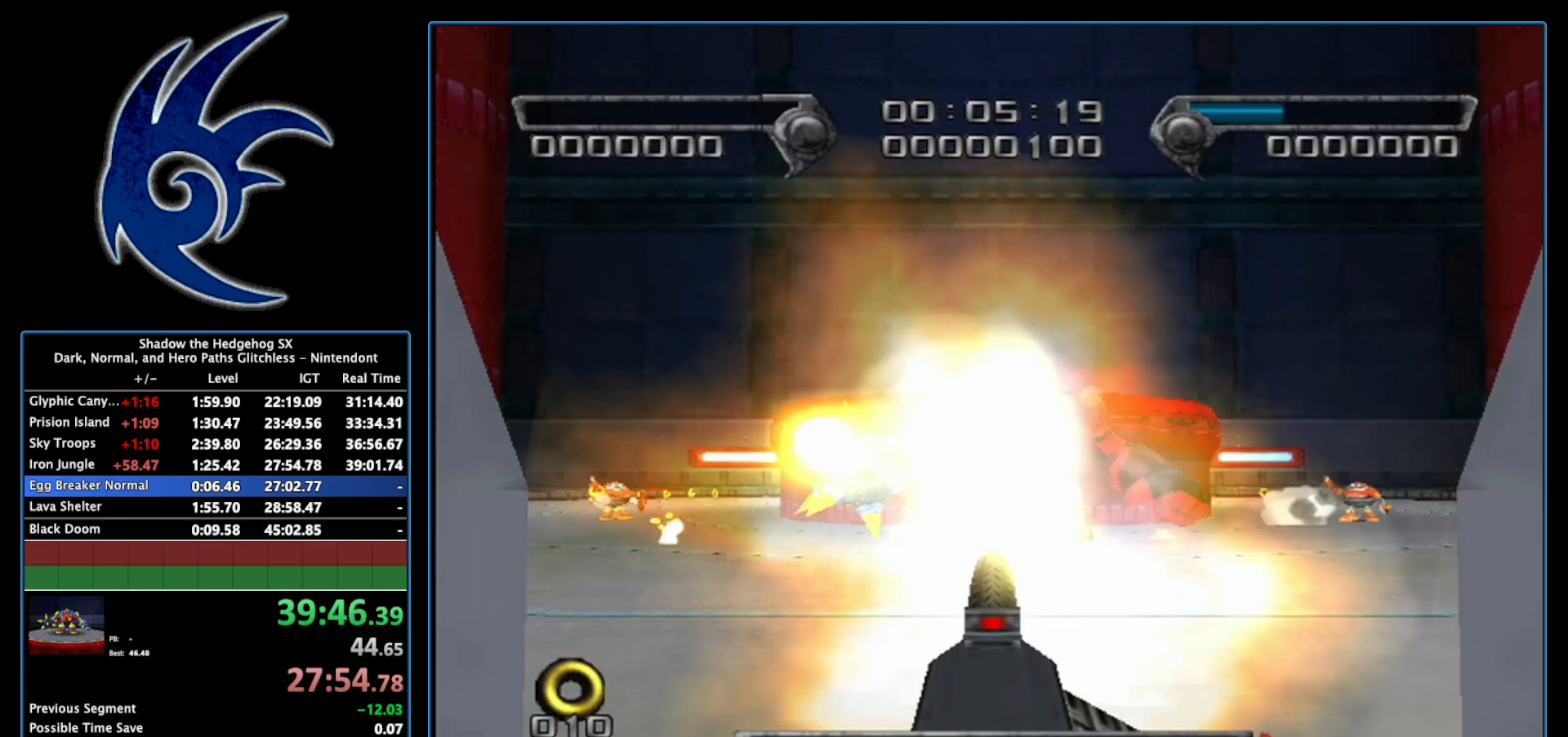
{"buttons": ["B"], "left_stick": "center", "right_stick": "center", "events": [[33, "B", "down"], [33, "left_stick", "center"], [50, "B", "up"], [150, "B", "down"], [183, "B", "up"], [267, "B", "down"], [300, "B", "up"], [367, "B", "down"], [400, "B", "up"], [450, "B", "down"]]}
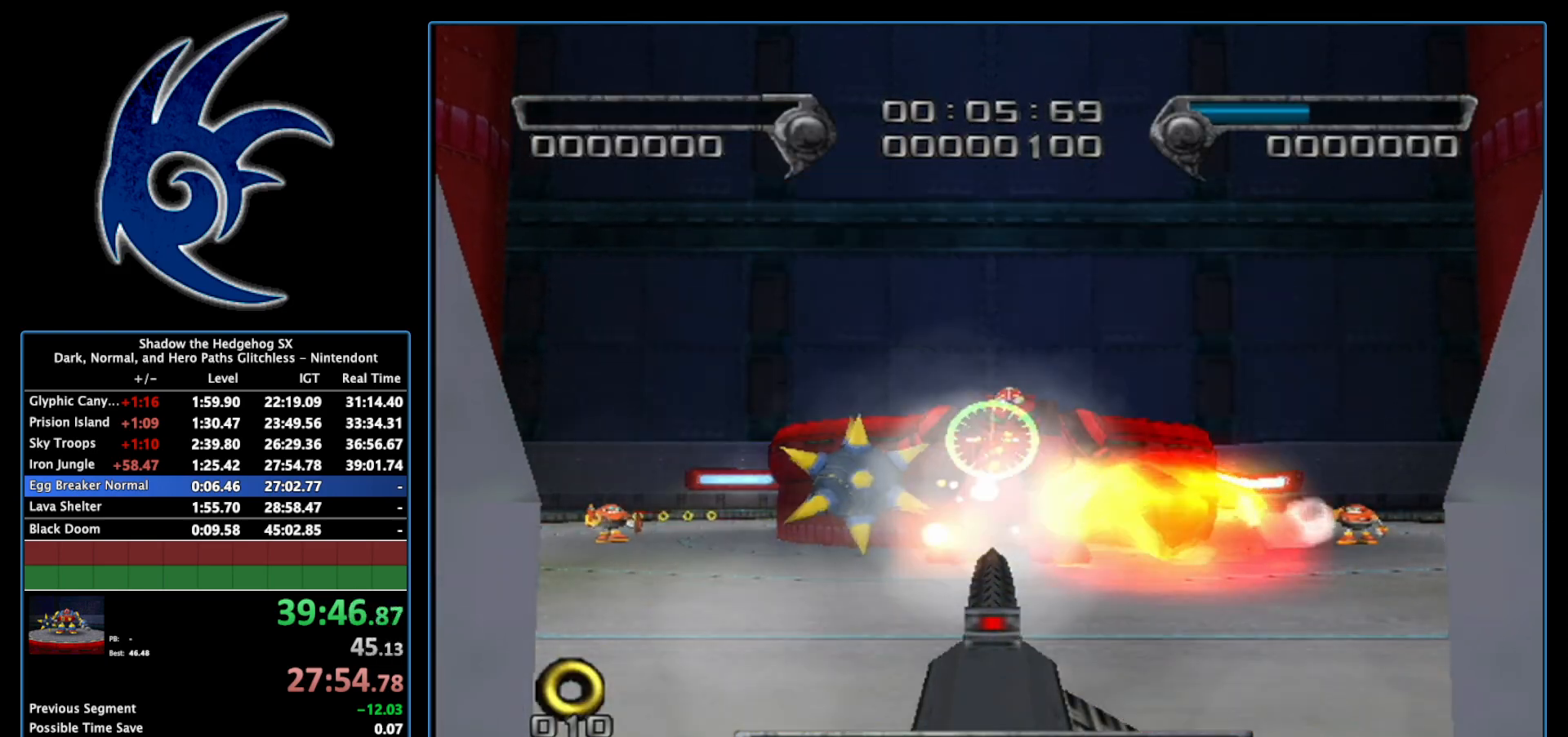
{"buttons": ["B"], "left_stick": "center", "right_stick": "center", "events": [[17, "B", "up"], [50, "left_stick", "up"], [117, "left_stick", "center"], [183, "B", "down"], [233, "B", "up"], [300, "B", "down"], [333, "B", "up"], [400, "B", "down"], [433, "B", "up"], [500, "B", "down"]]}
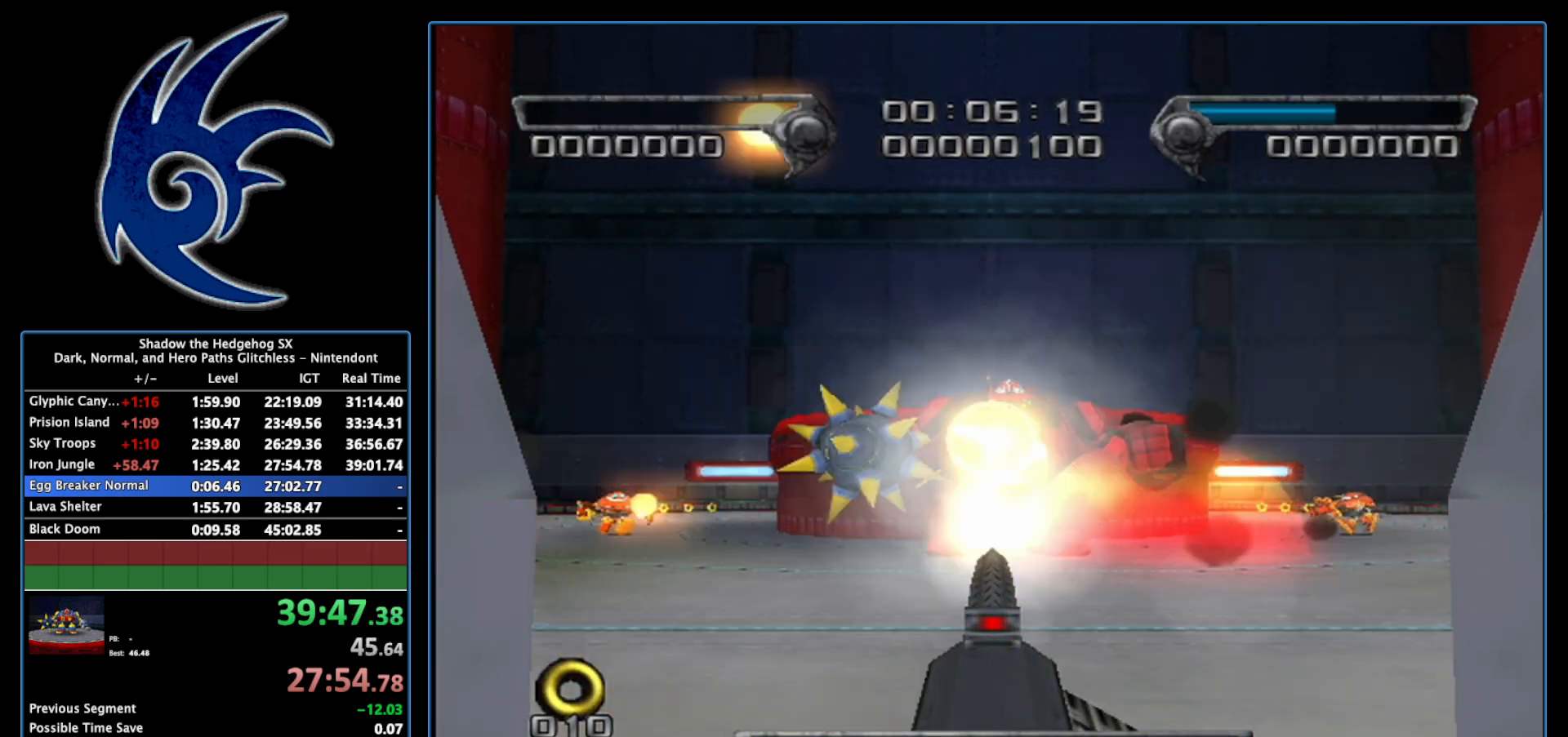
{"buttons": ["B"], "left_stick": "center", "right_stick": "center", "events": [[50, "B", "up"], [117, "B", "down"], [183, "B", "up"], [233, "B", "down"], [300, "B", "up"], [333, "B", "down"], [400, "B", "up"], [450, "B", "down"]]}
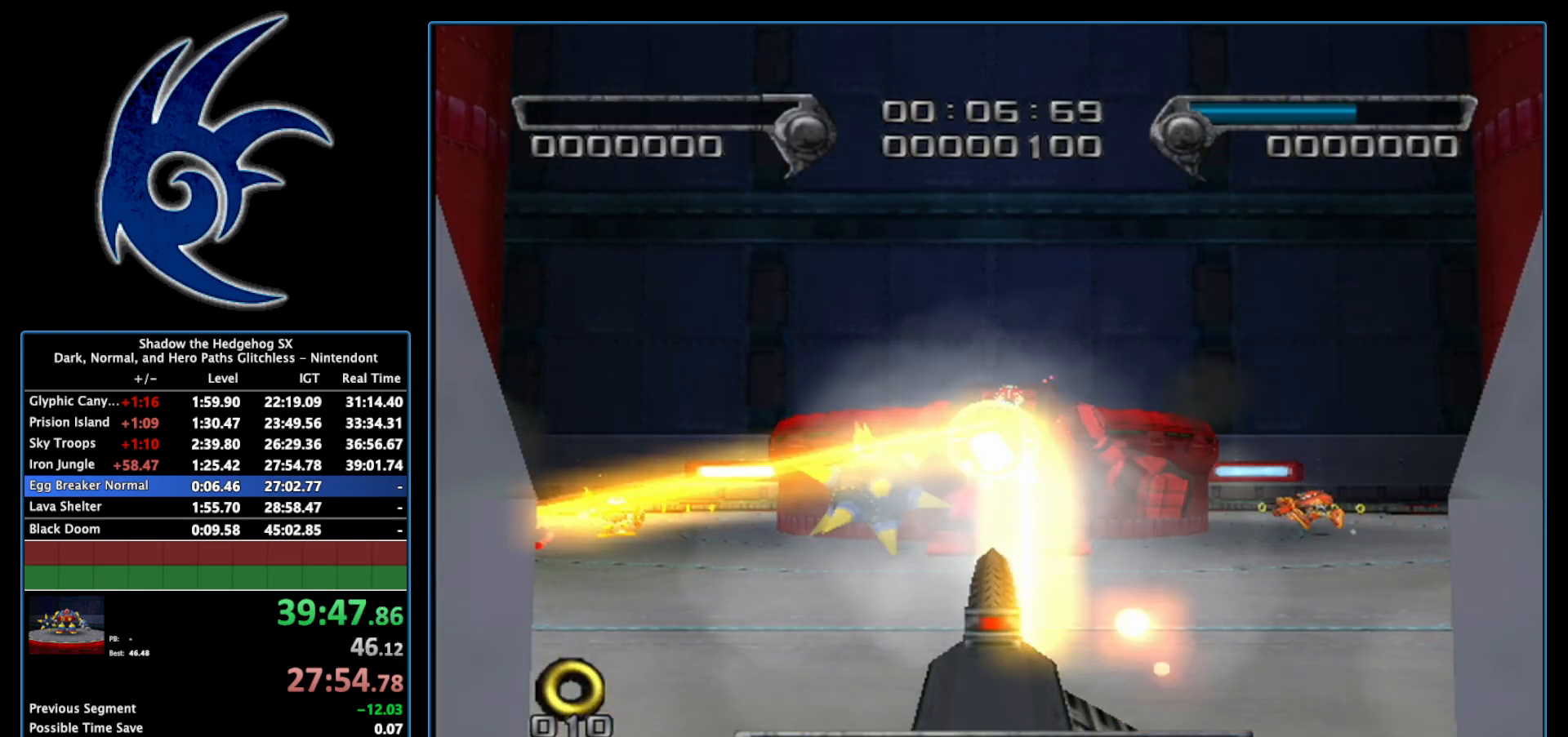
{"buttons": ["B"], "left_stick": "center", "right_stick": "center", "events": [[17, "B", "up"], [83, "B", "down"], [117, "B", "up"], [183, "B", "down"], [233, "B", "up"], [300, "B", "down"]]}
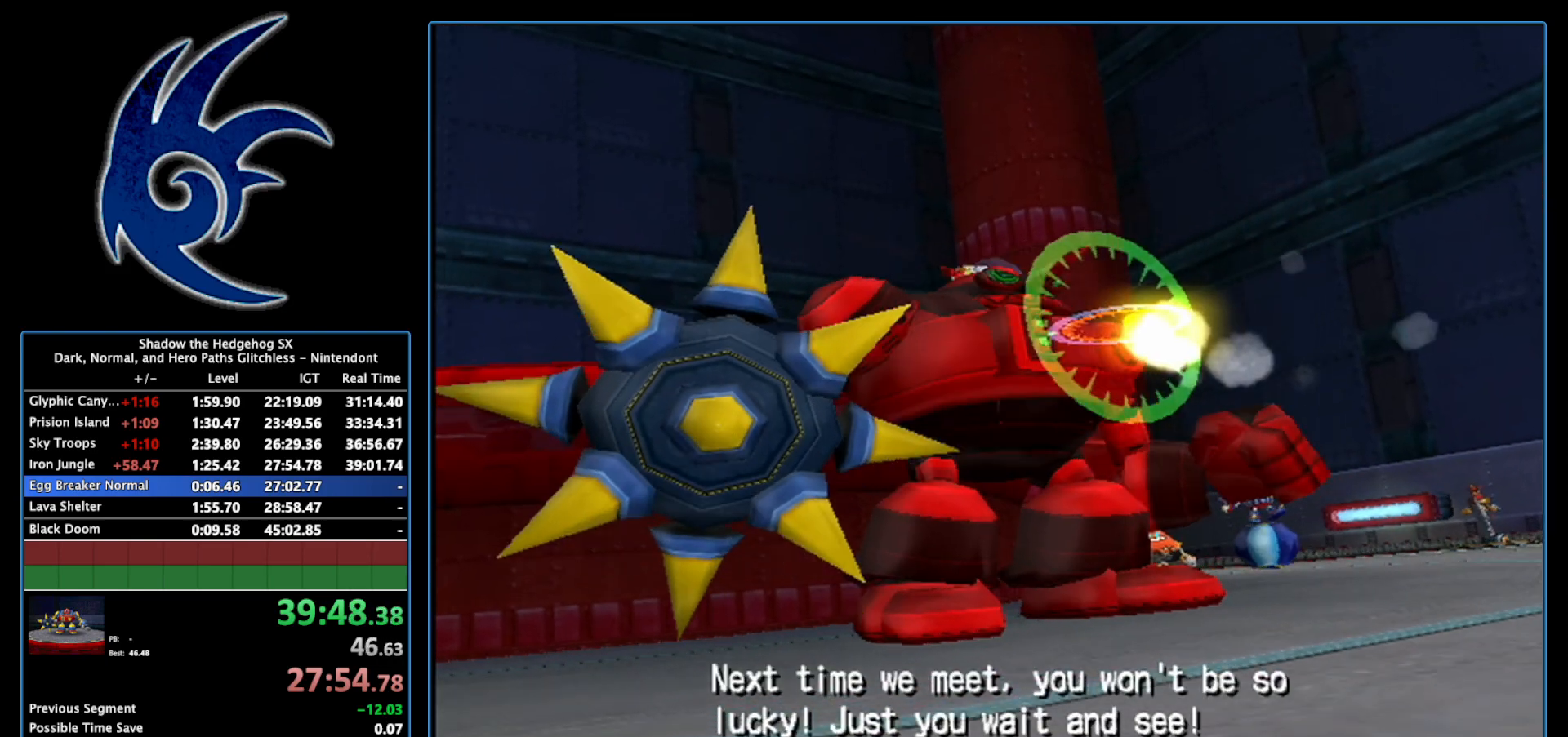
{"buttons": ["START"], "left_stick": "center", "right_stick": "center", "events": [[17, "B", "up"], [300, "START", "down"]]}
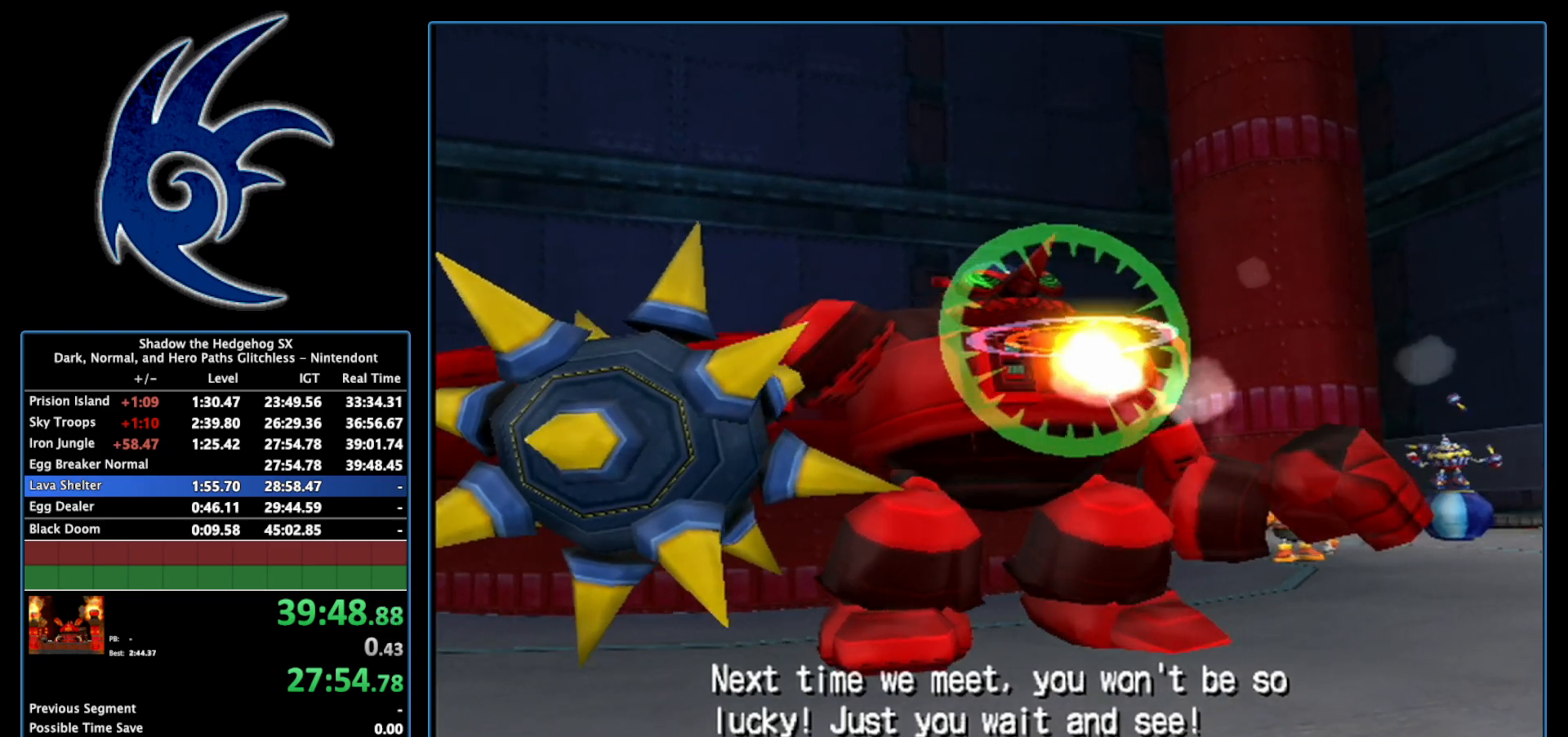
{"buttons": [], "left_stick": "center", "right_stick": "center", "events": [[17, "START", "up"], [117, "START", "down"], [217, "START", "up"], [367, "START", "down"], [483, "START", "up"]]}
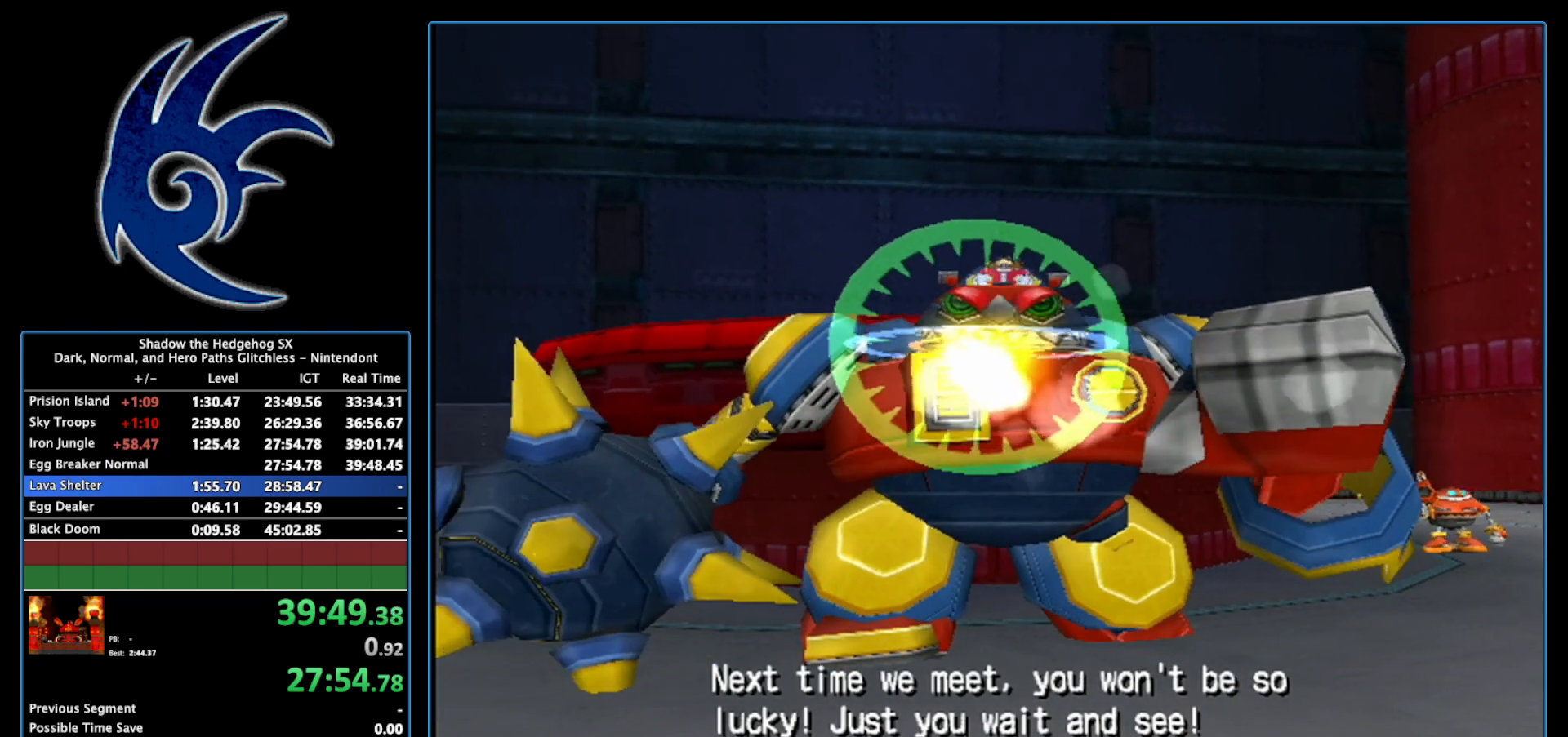
{"buttons": [], "left_stick": "center", "right_stick": "center", "events": [[333, "START", "down"], [467, "START", "up"]]}
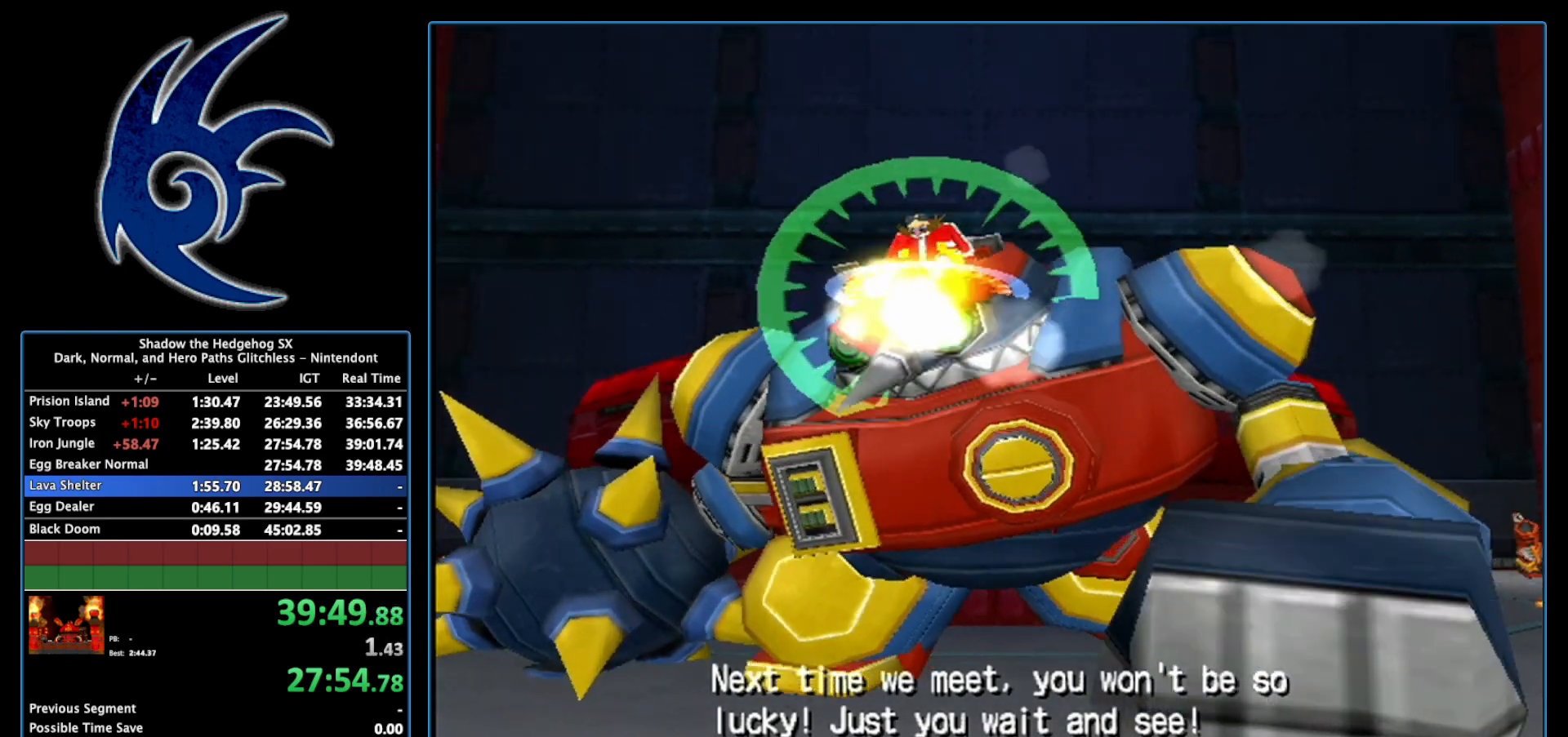
{"buttons": ["START"], "left_stick": "center", "right_stick": "center", "events": [[50, "START", "down"], [183, "START", "up"], [267, "START", "down"], [367, "START", "up"], [467, "START", "down"]]}
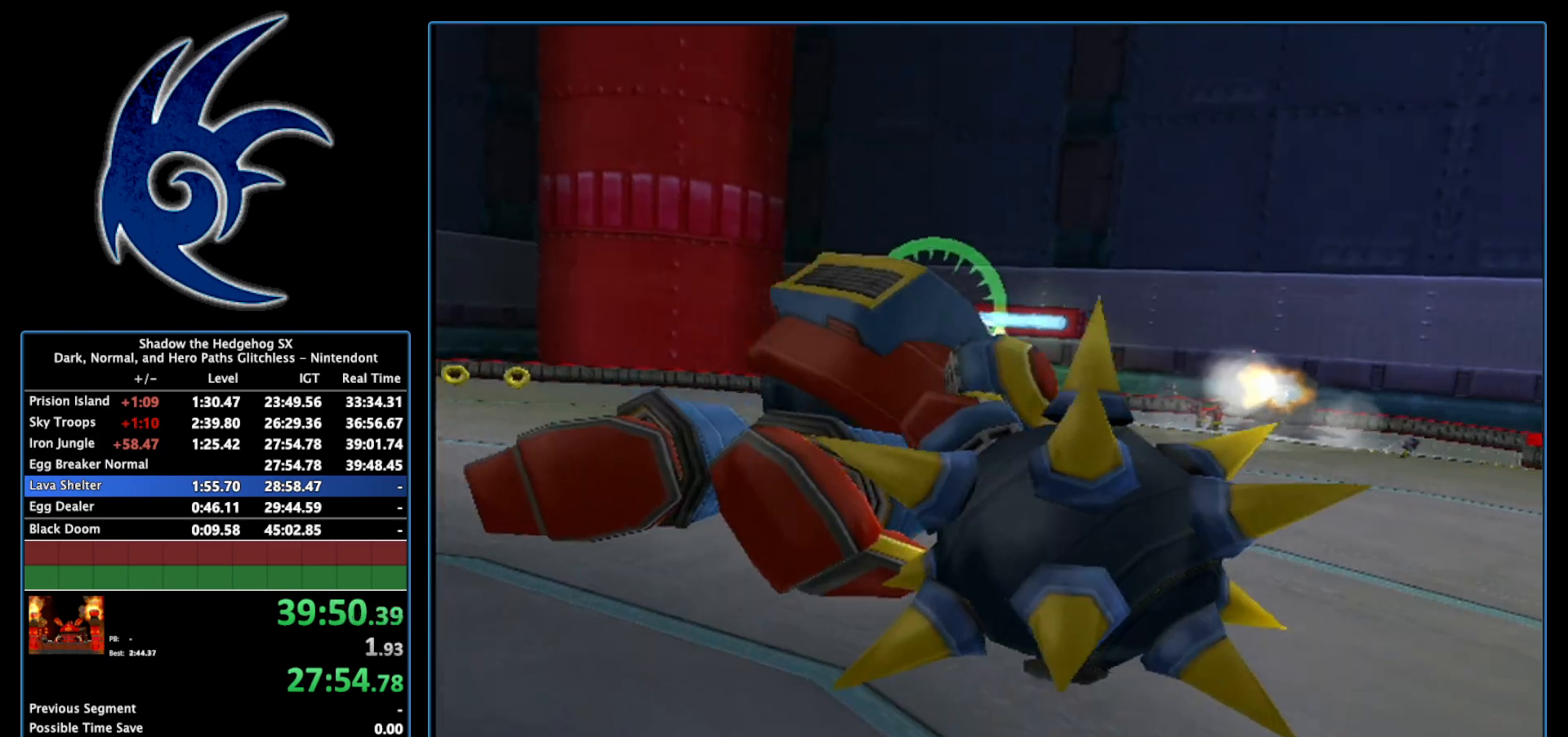
{"buttons": [], "left_stick": "center", "right_stick": "center", "events": [[17, "START", "up"]]}
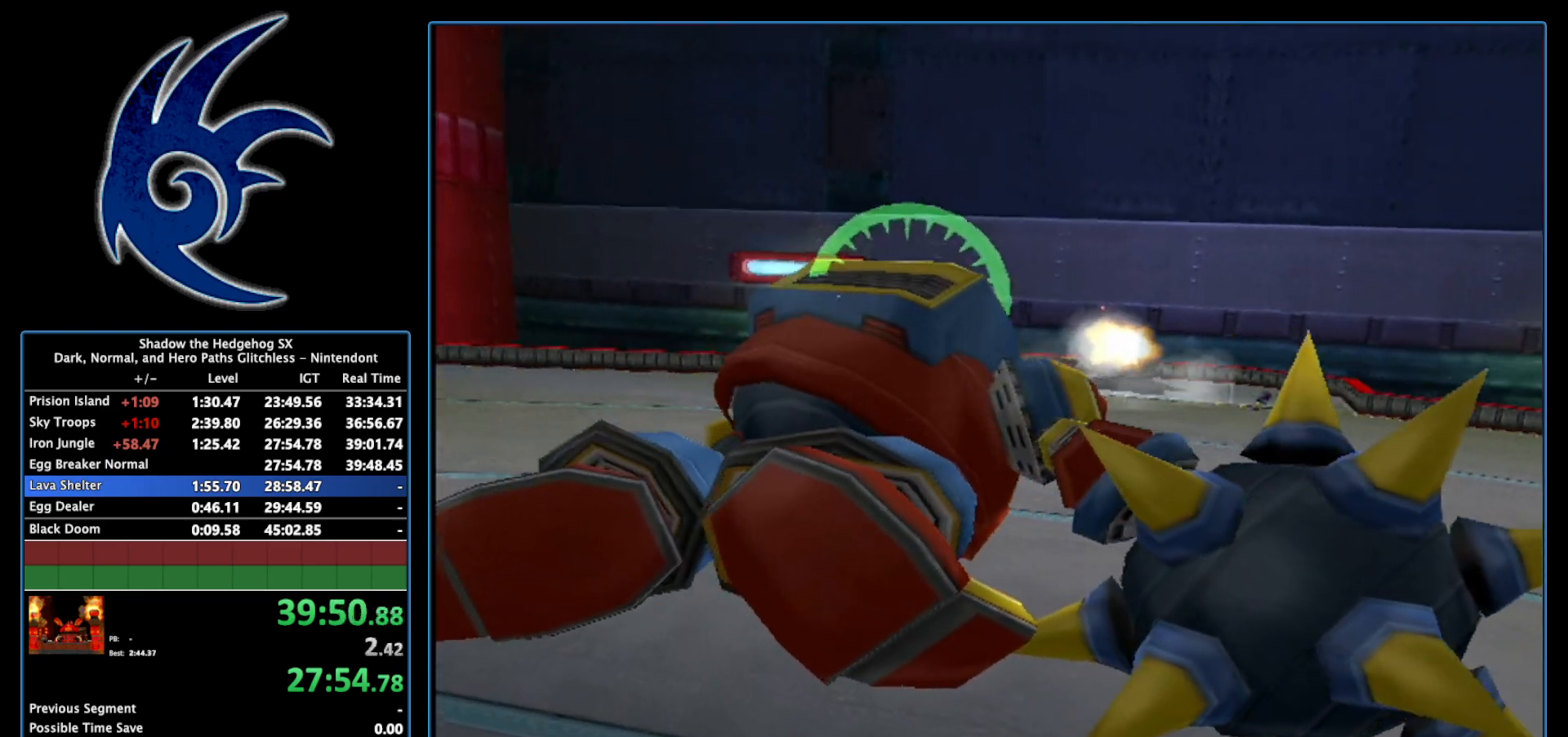
{"buttons": [], "left_stick": "center", "right_stick": "center", "events": []}
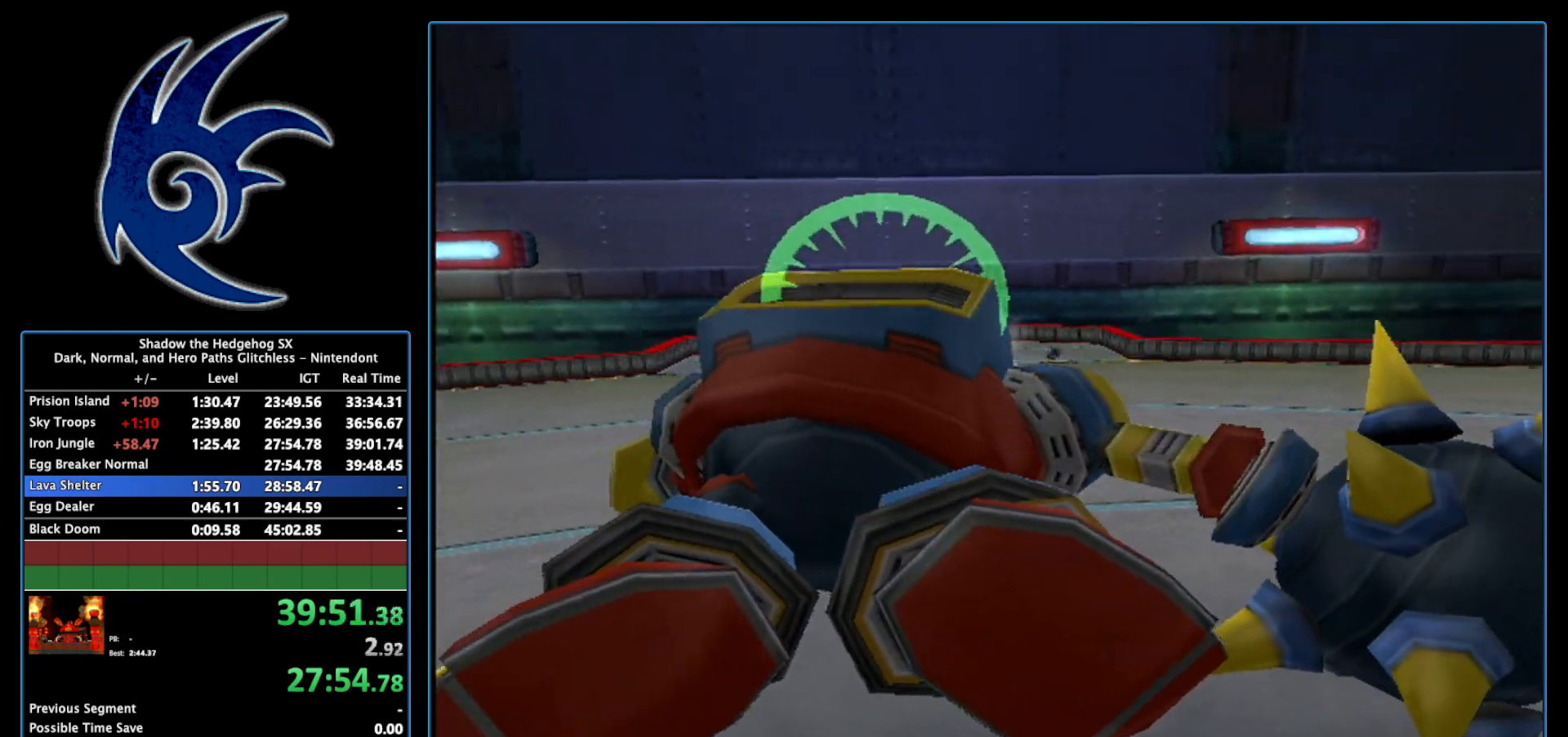
{"buttons": [], "left_stick": "center", "right_stick": "center", "events": []}
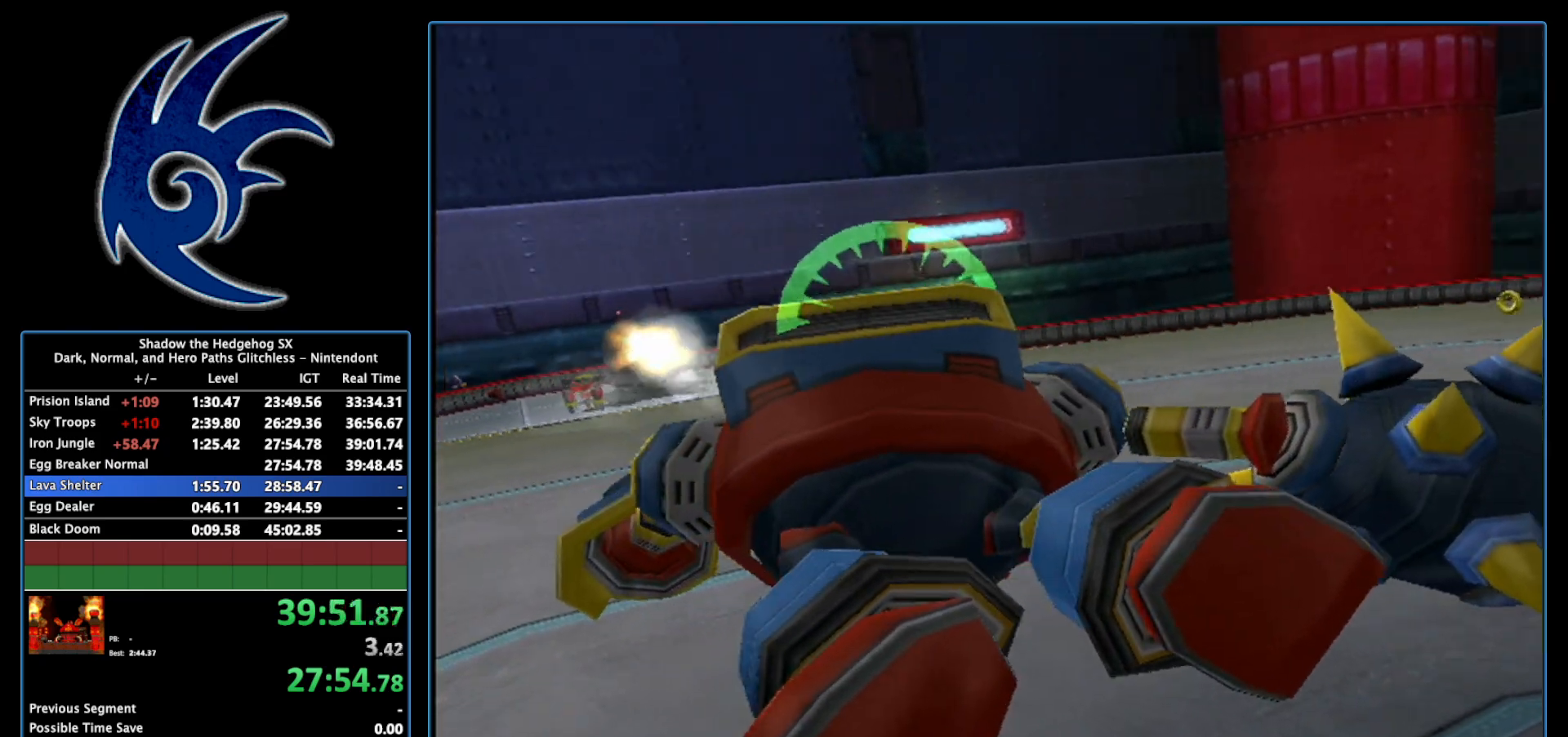
{"buttons": ["START"], "left_stick": "center", "right_stick": "center", "events": [[183, "START", "down"], [300, "START", "up"], [433, "START", "down"]]}
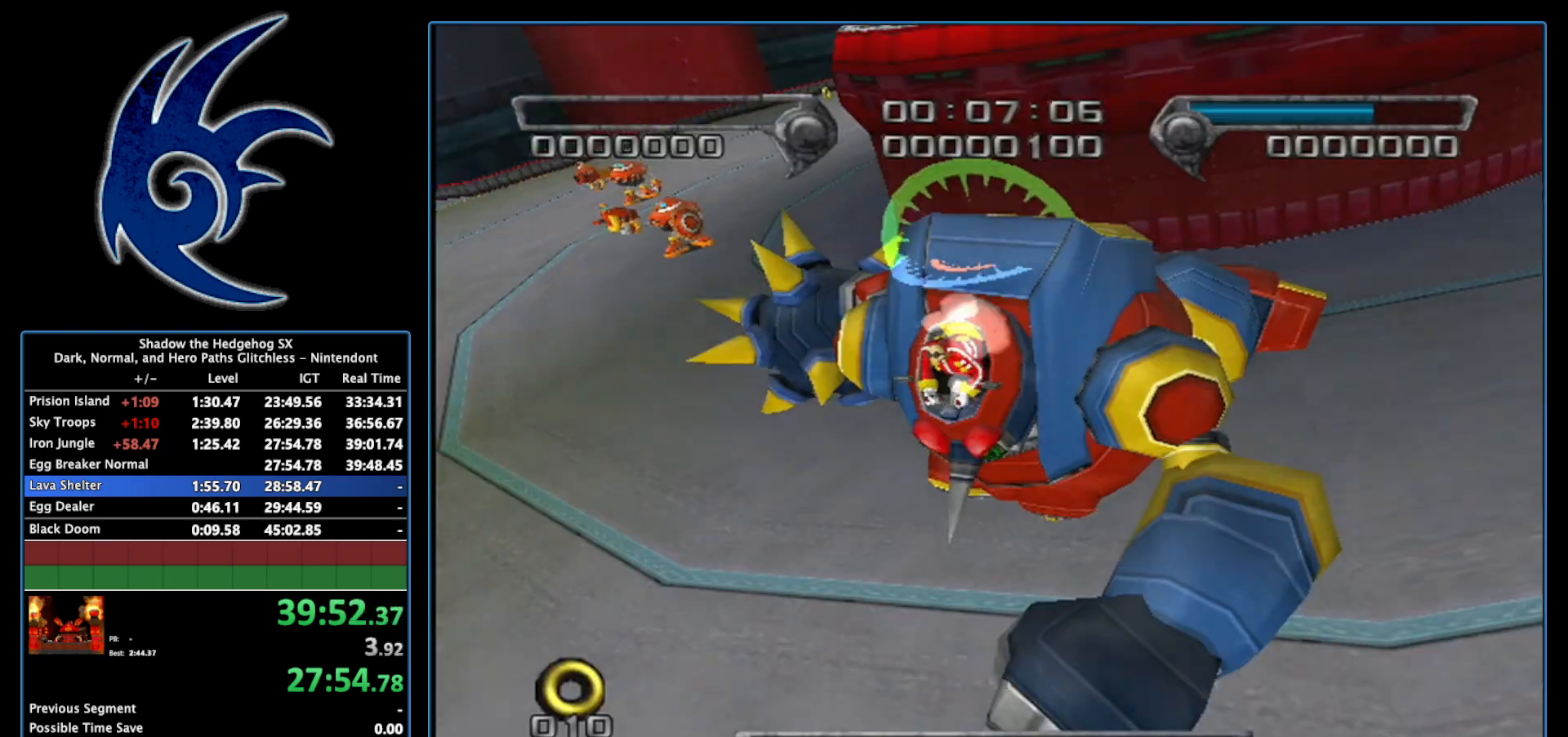
{"buttons": [], "left_stick": "center", "right_stick": "center", "events": [[50, "START", "up"], [117, "START", "down"], [283, "START", "up"], [367, "START", "down"], [483, "START", "up"]]}